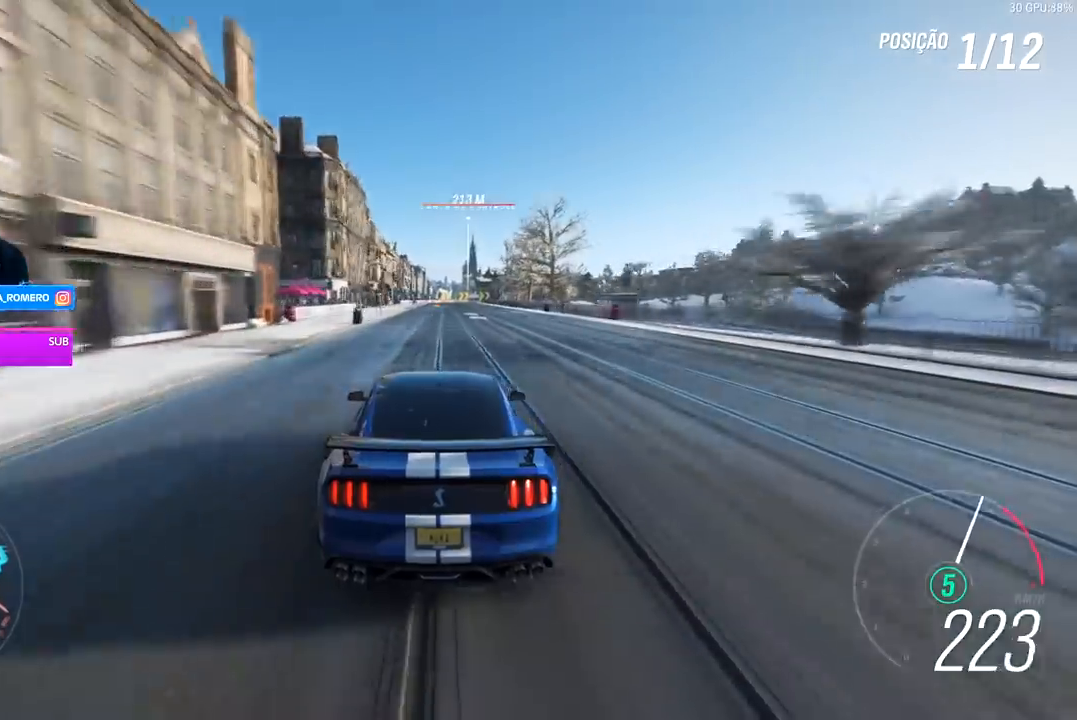
Gameplay with a controller (Xbox layout); each line is a JSON object with the inputs held at the frame after it. "events" lists button and stick changes between this image and that frame as [ms after this image, input, new state], when the widget could be followed in between.
{"buttons": ["R2"], "left_stick": "center", "right_stick": "center", "events": [[33, "left_stick", "left"], [133, "left_stick", "center"]]}
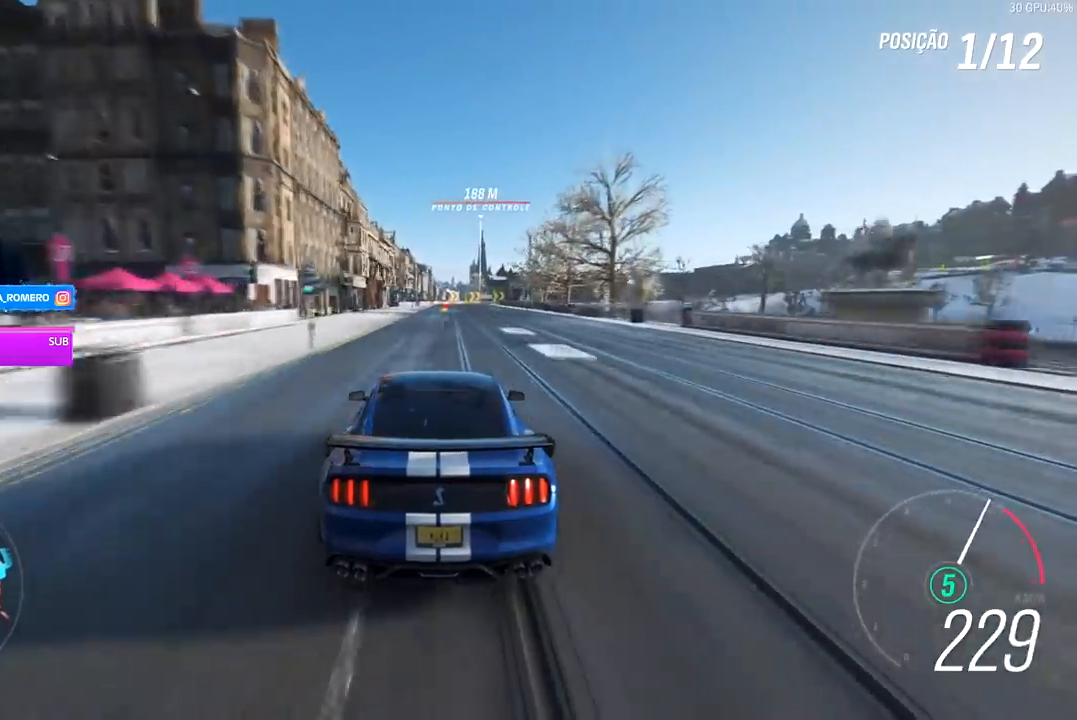
{"buttons": ["R2"], "left_stick": "center", "right_stick": "center", "events": []}
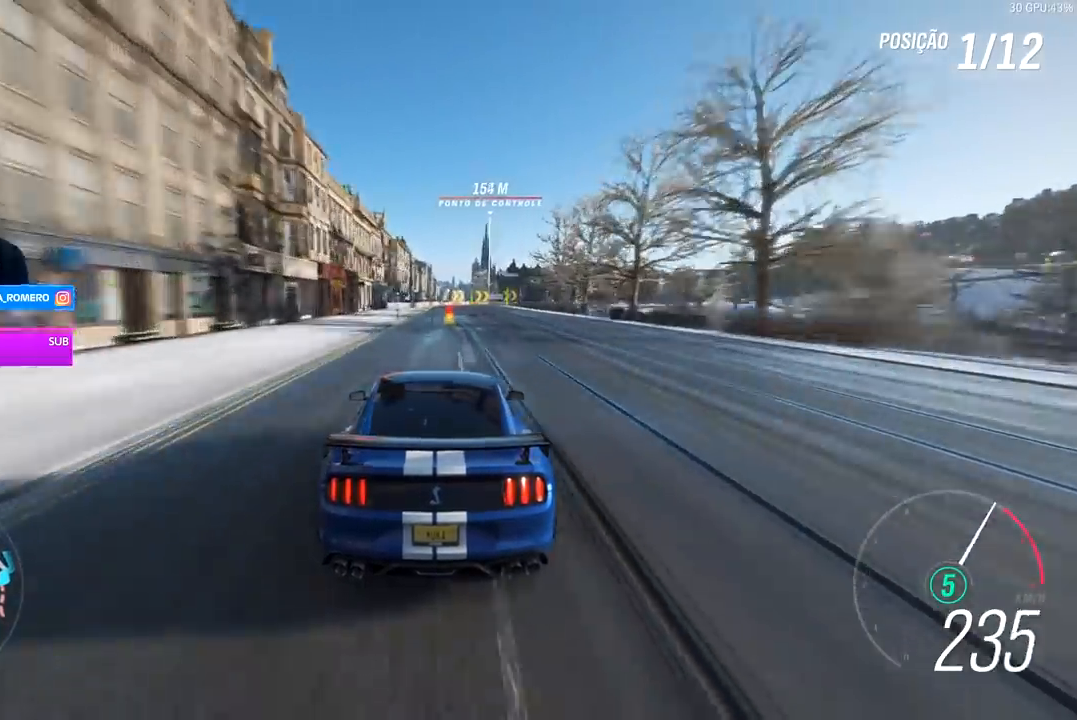
{"buttons": ["R2"], "left_stick": "center", "right_stick": "center", "events": []}
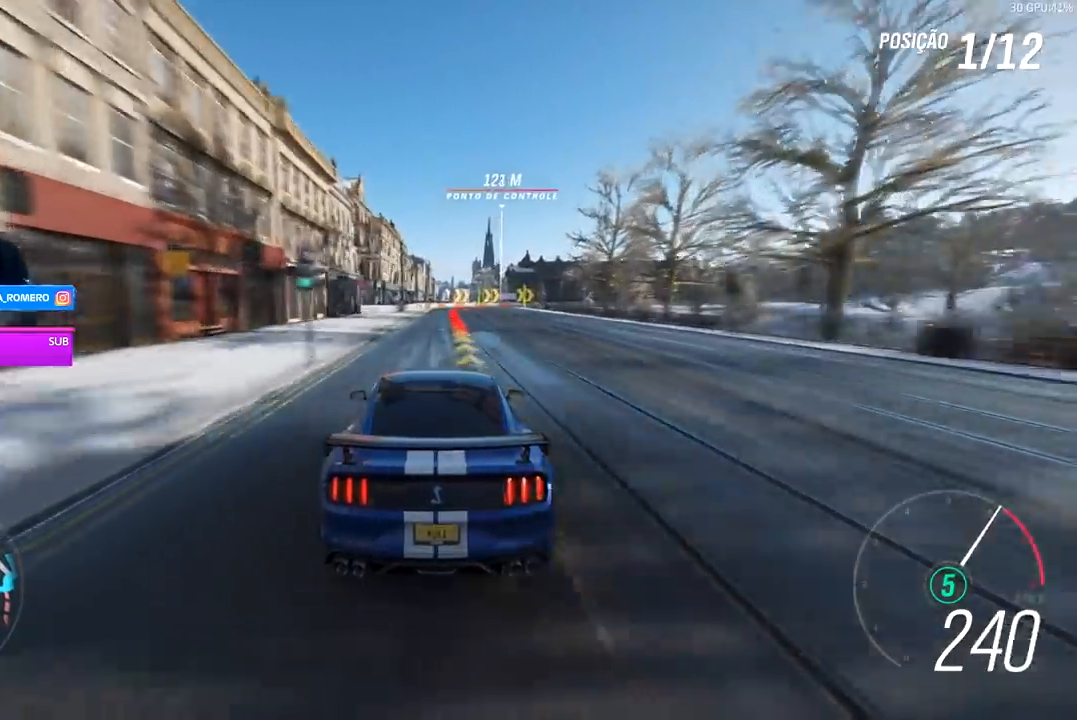
{"buttons": ["L2"], "left_stick": "center", "right_stick": "center", "events": [[33, "R2", "up"], [167, "A", "down"], [167, "L2", "down"], [167, "X", "down"], [233, "A", "up"], [233, "X", "up"], [333, "X", "down"], [367, "A", "down"], [433, "A", "up"], [433, "X", "up"]]}
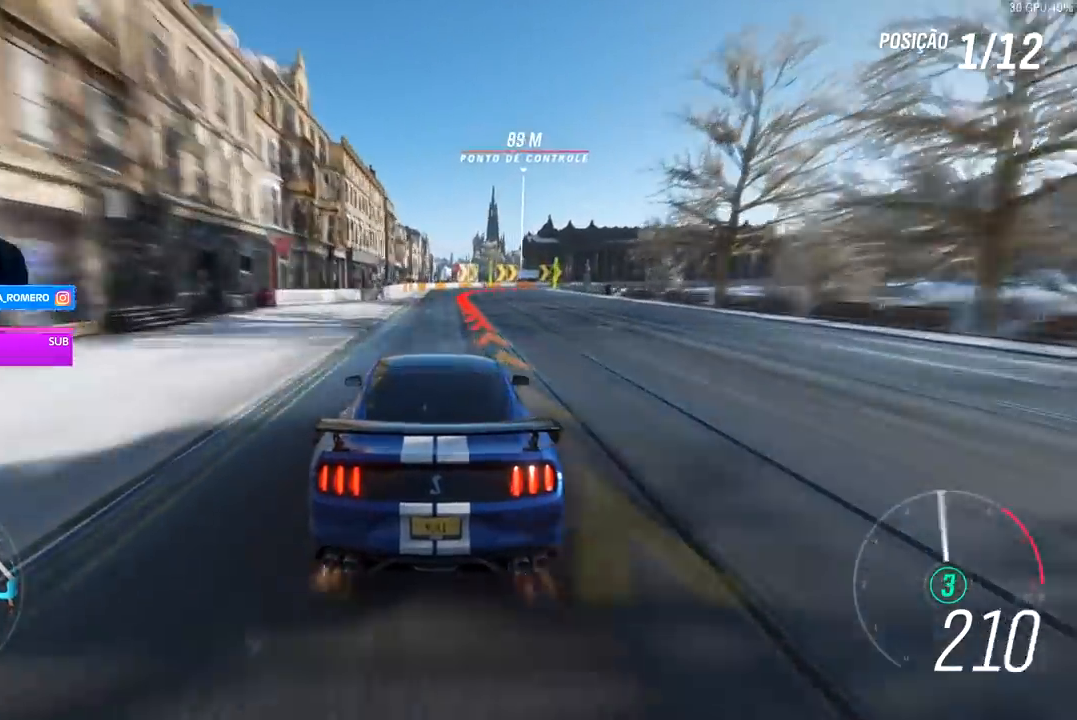
{"buttons": ["L2"], "left_stick": "right", "right_stick": "center", "events": [[267, "left_stick", "right"]]}
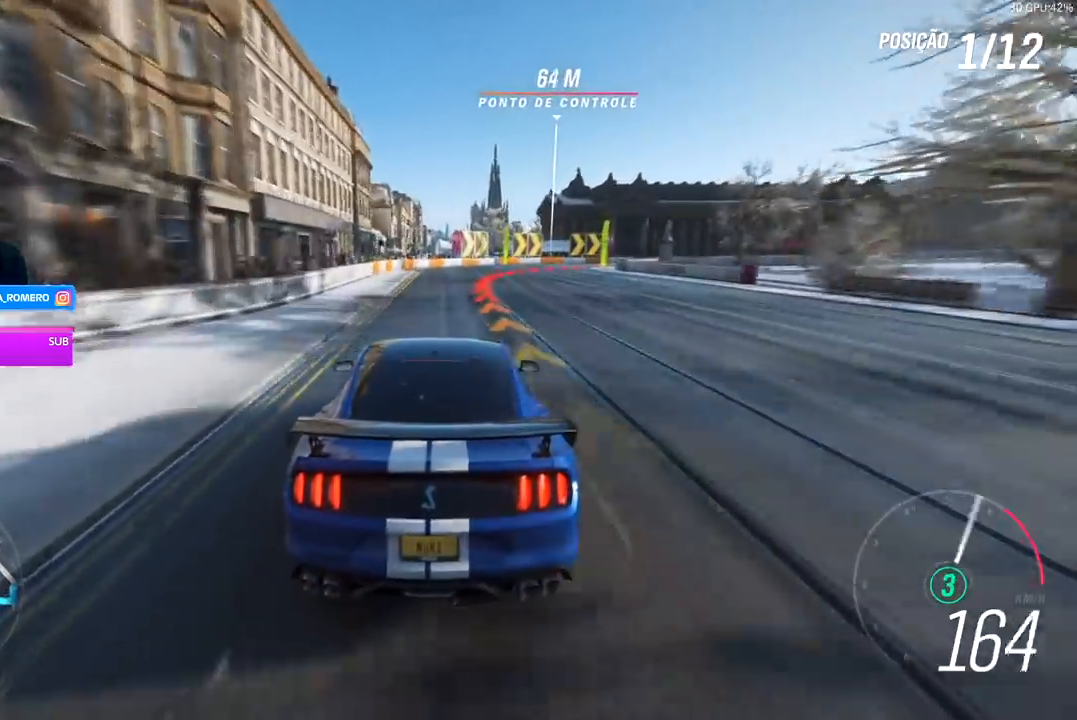
{"buttons": ["L2"], "left_stick": "right", "right_stick": "center", "events": [[233, "A", "down"], [233, "R2", "down"], [233, "X", "down"], [333, "A", "up"], [333, "X", "up"], [367, "R2", "up"]]}
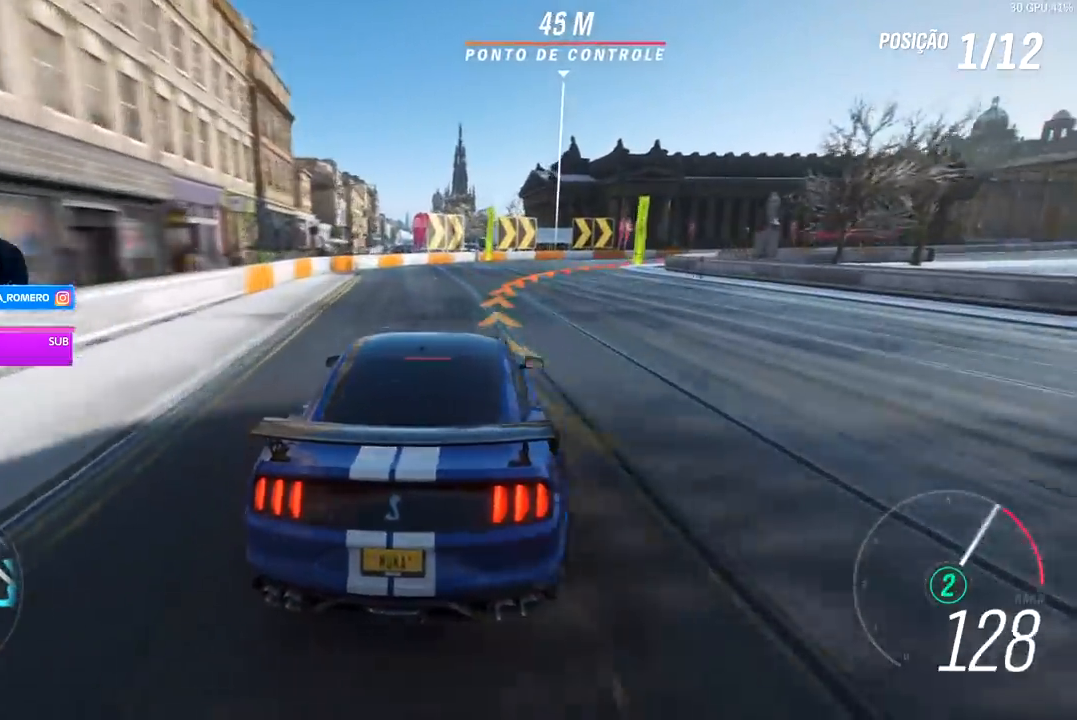
{"buttons": ["R2"], "left_stick": "right", "right_stick": "center", "events": [[133, "L2", "up"], [433, "R2", "down"]]}
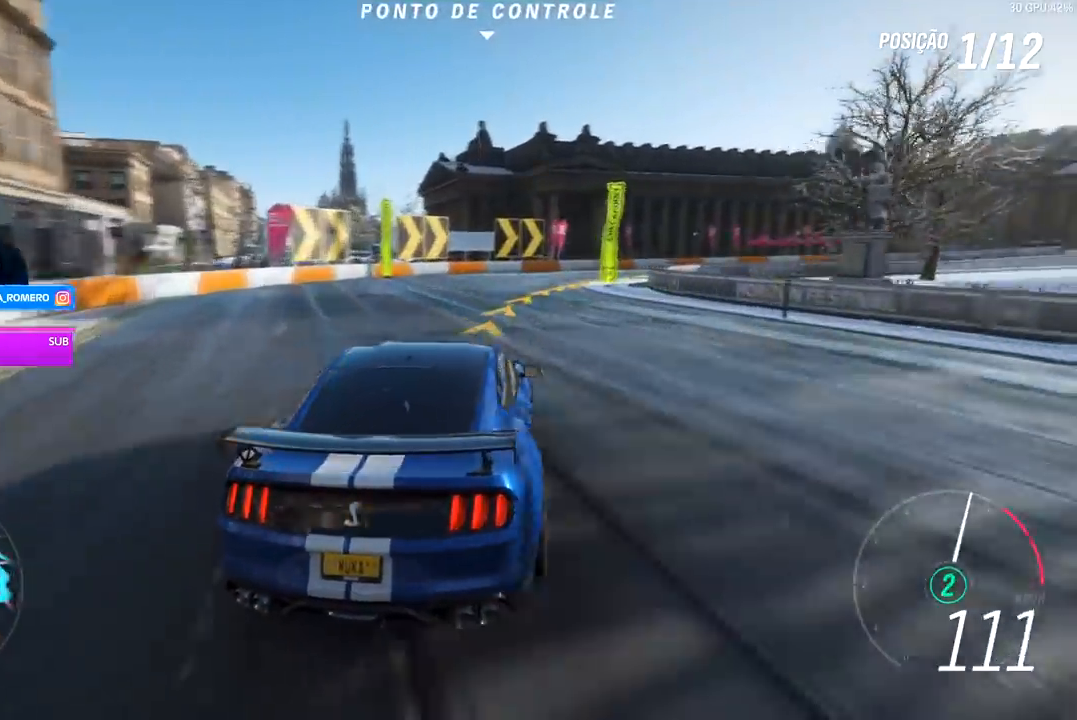
{"buttons": [], "left_stick": "right", "right_stick": "center", "events": [[300, "left_stick", "center"], [367, "left_stick", "right"], [500, "R2", "up"]]}
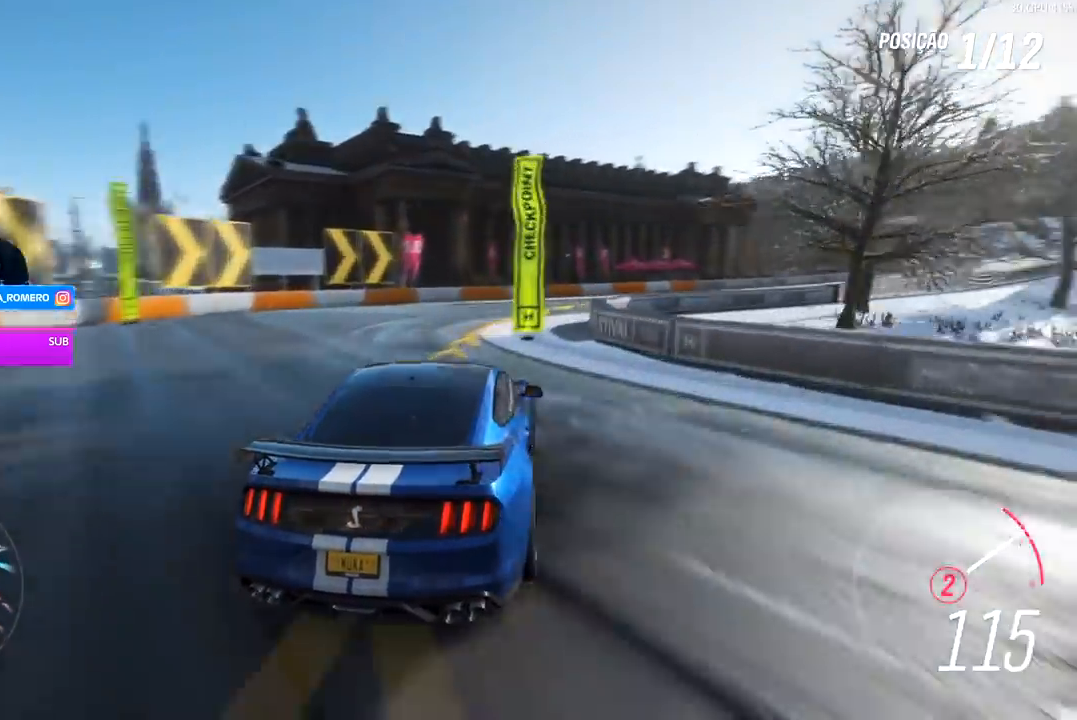
{"buttons": [], "left_stick": "right", "right_stick": "center", "events": [[400, "A", "down"], [400, "B", "down"], [500, "A", "up"], [500, "B", "up"]]}
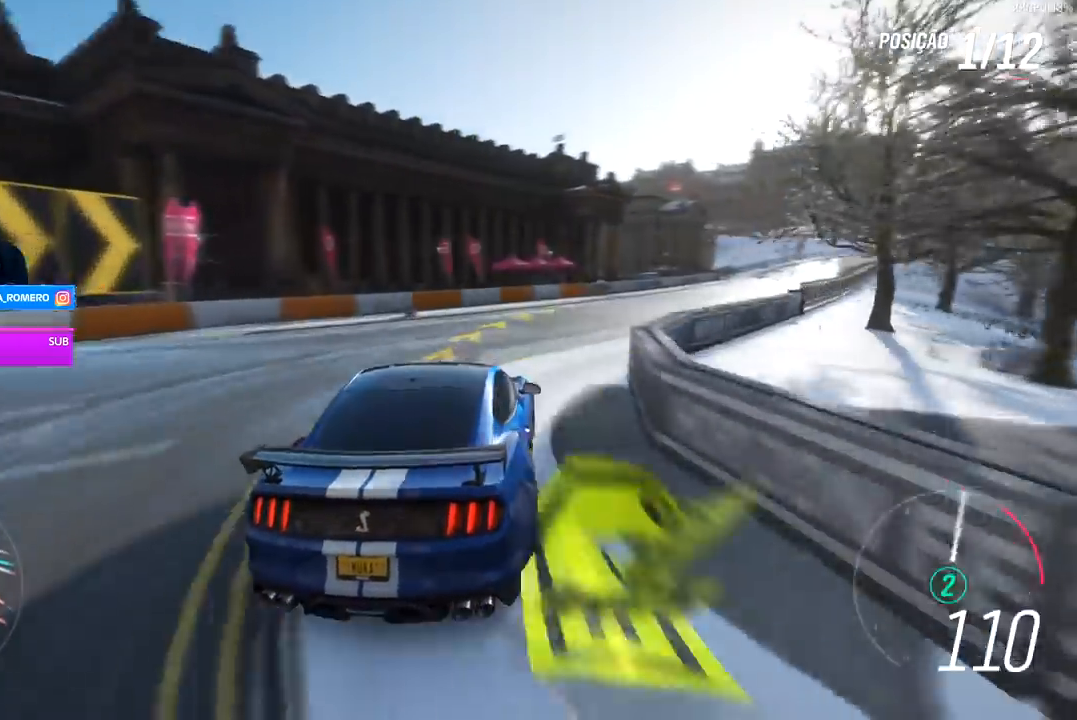
{"buttons": ["R2"], "left_stick": "center", "right_stick": "center", "events": [[100, "R2", "down"], [433, "left_stick", "center"]]}
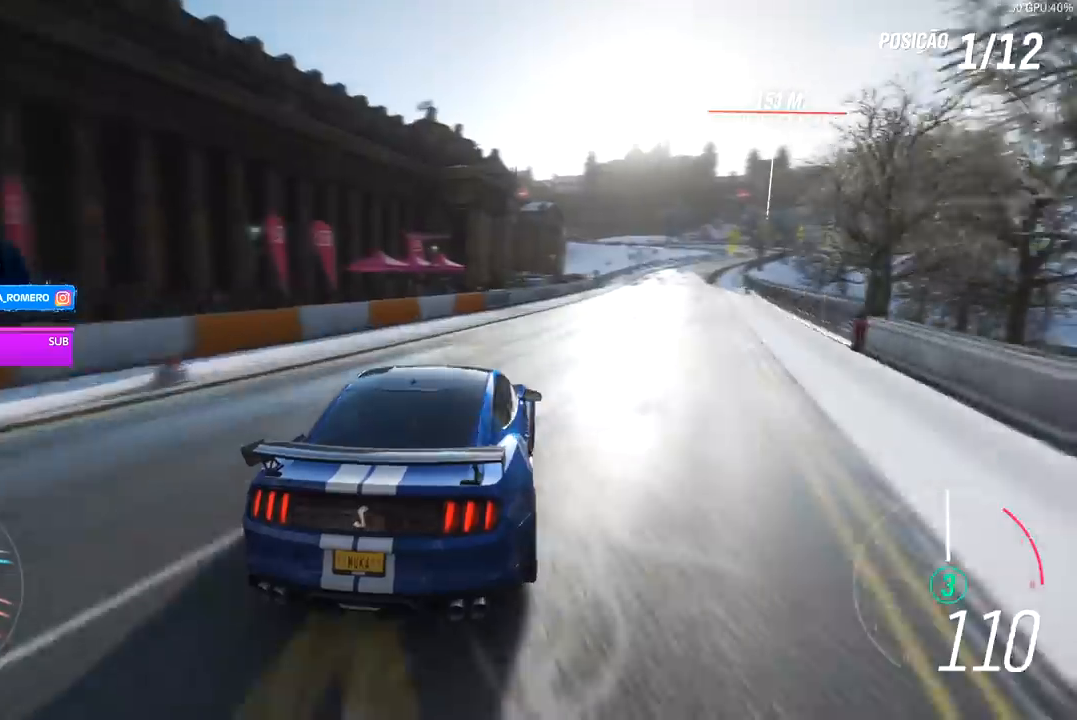
{"buttons": ["R2"], "left_stick": "left", "right_stick": "center", "events": [[33, "left_stick", "right"], [200, "left_stick", "center"], [367, "left_stick", "left"]]}
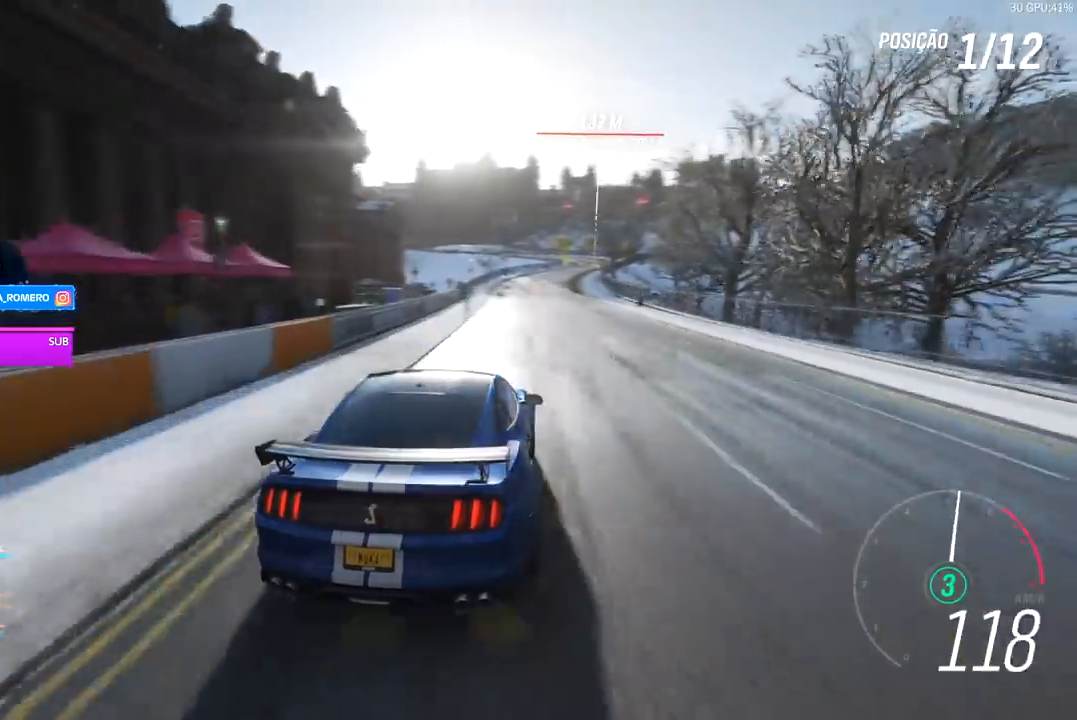
{"buttons": ["R2"], "left_stick": "right", "right_stick": "center", "events": [[33, "left_stick", "center"], [433, "left_stick", "right"]]}
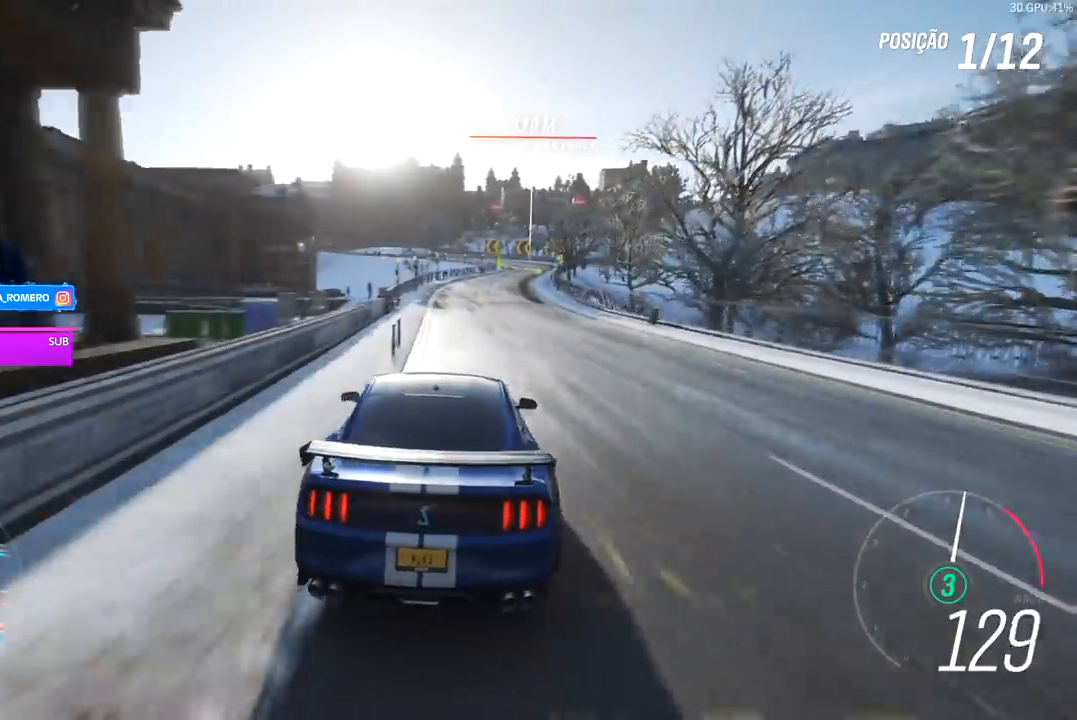
{"buttons": ["R2"], "left_stick": "right", "right_stick": "center", "events": [[133, "left_stick", "center"], [233, "left_stick", "right"]]}
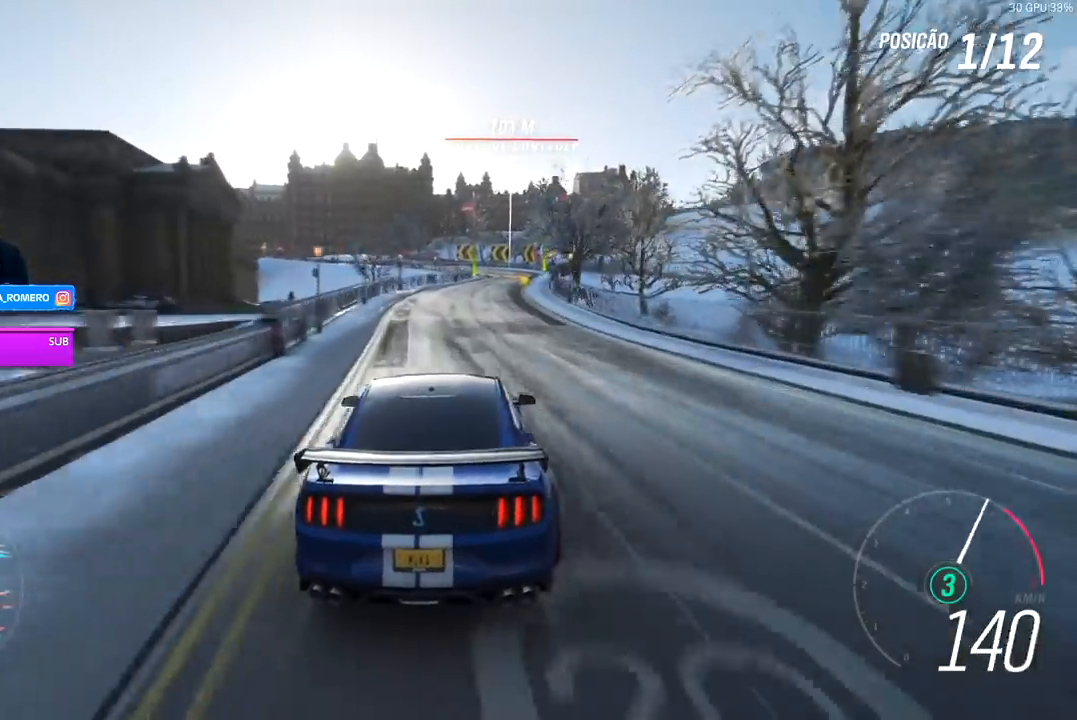
{"buttons": ["R2"], "left_stick": "center", "right_stick": "center", "events": [[367, "left_stick", "center"]]}
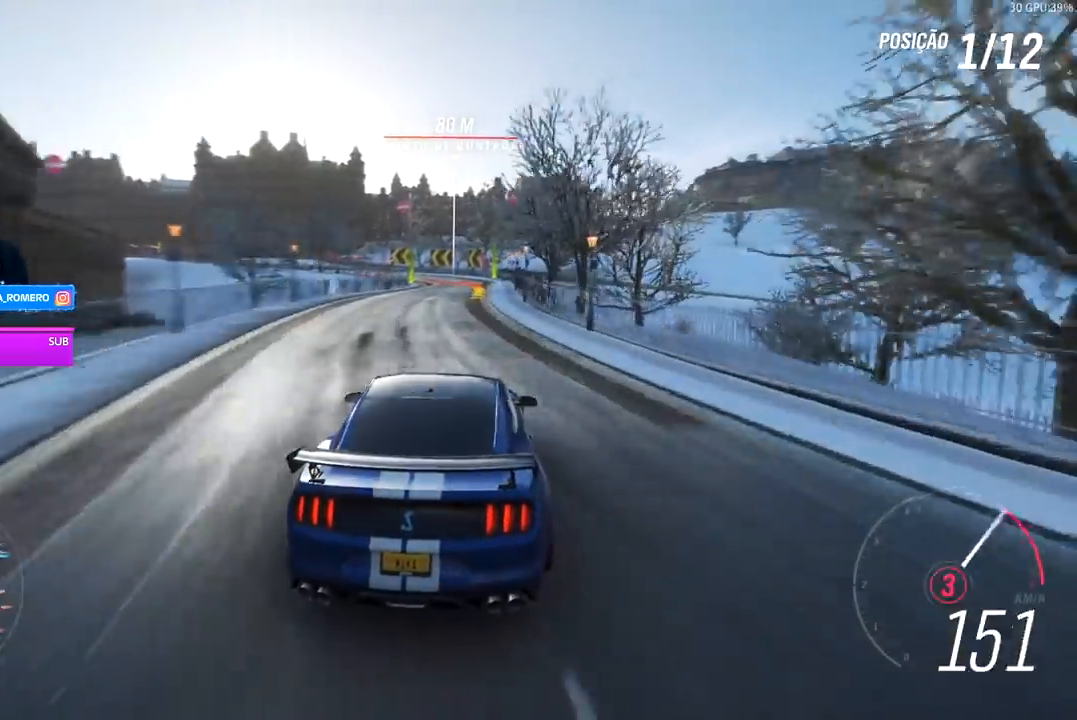
{"buttons": ["R2"], "left_stick": "center", "right_stick": "center", "events": [[333, "left_stick", "down-left"], [467, "left_stick", "center"]]}
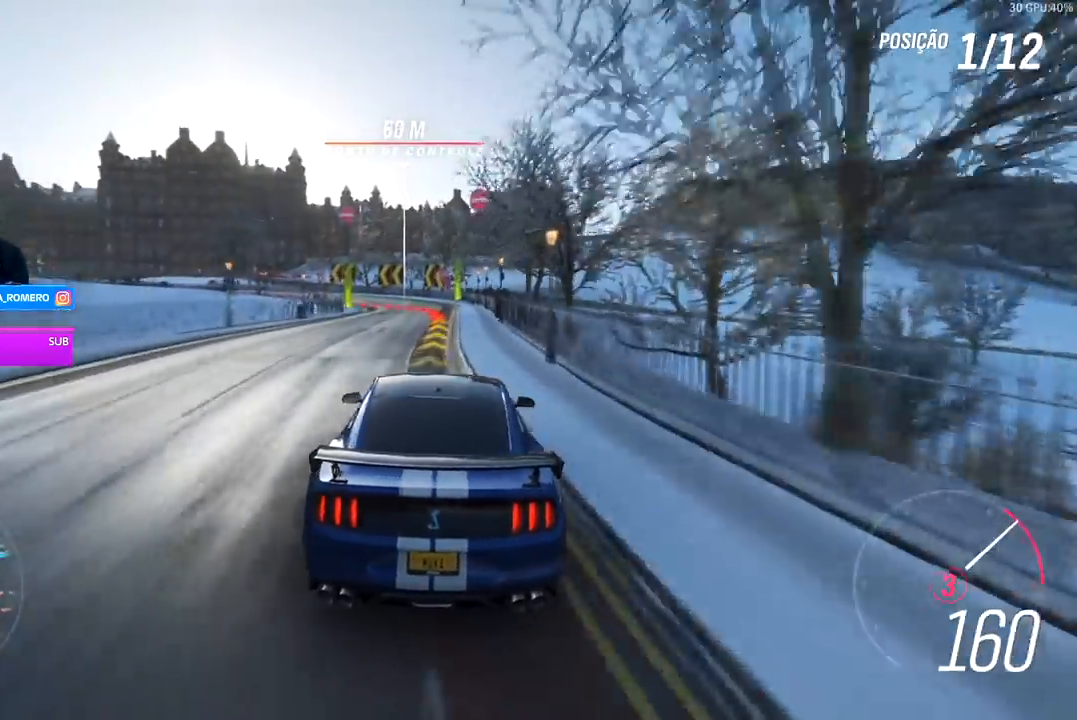
{"buttons": ["L2"], "left_stick": "left", "right_stick": "center", "events": [[133, "left_stick", "left"], [300, "R2", "up"], [367, "L2", "down"]]}
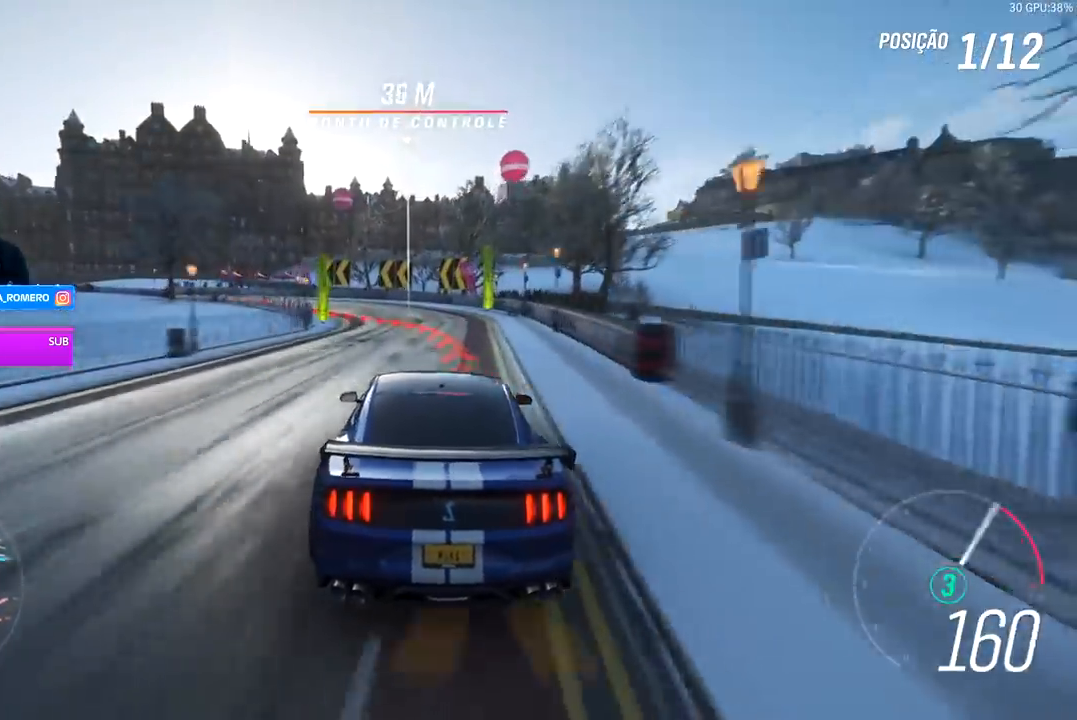
{"buttons": ["L2"], "left_stick": "left", "right_stick": "center", "events": [[167, "L2", "up"], [367, "L2", "down"]]}
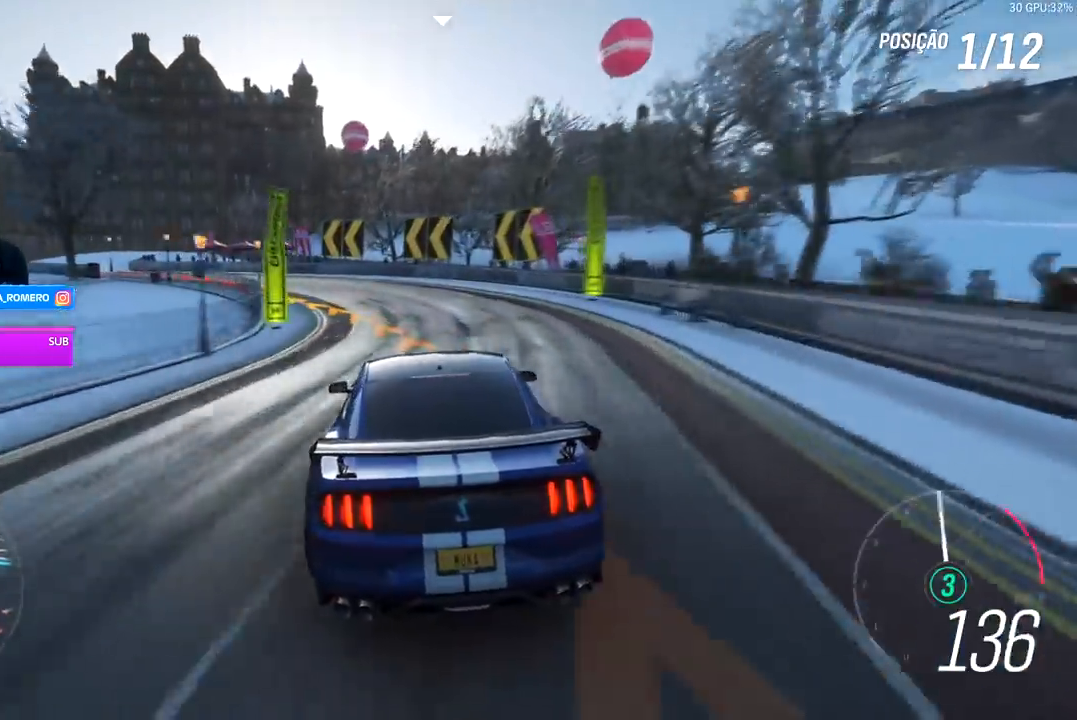
{"buttons": ["R2"], "left_stick": "left", "right_stick": "center", "events": [[33, "L2", "up"], [400, "R2", "down"]]}
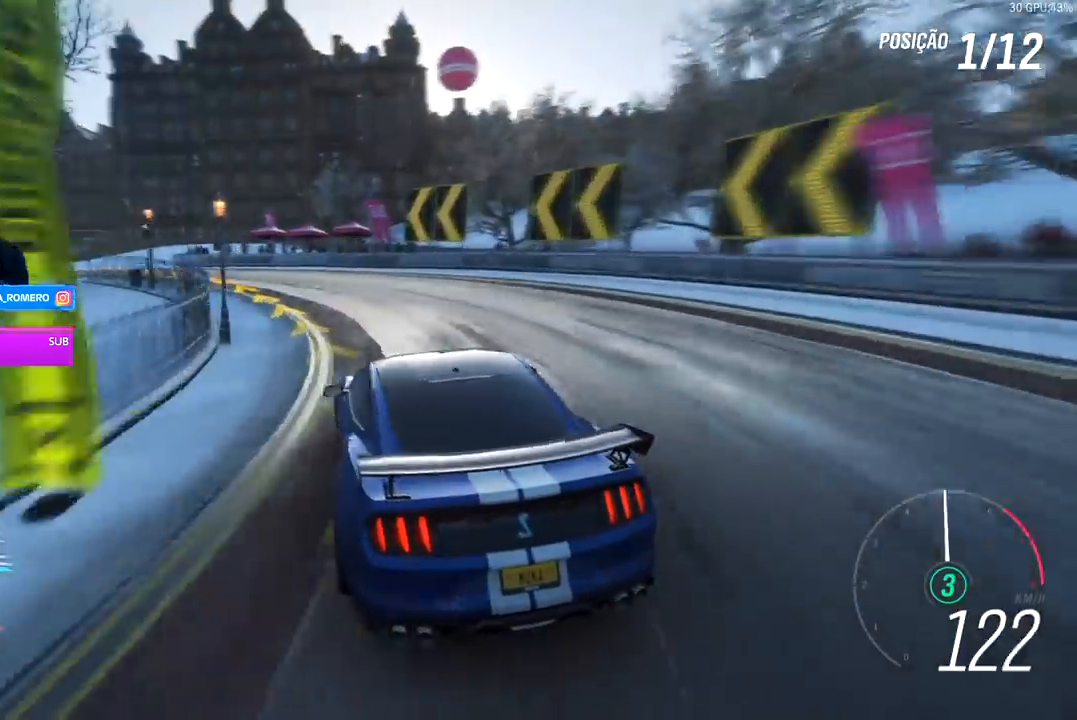
{"buttons": ["R2"], "left_stick": "left", "right_stick": "center", "events": []}
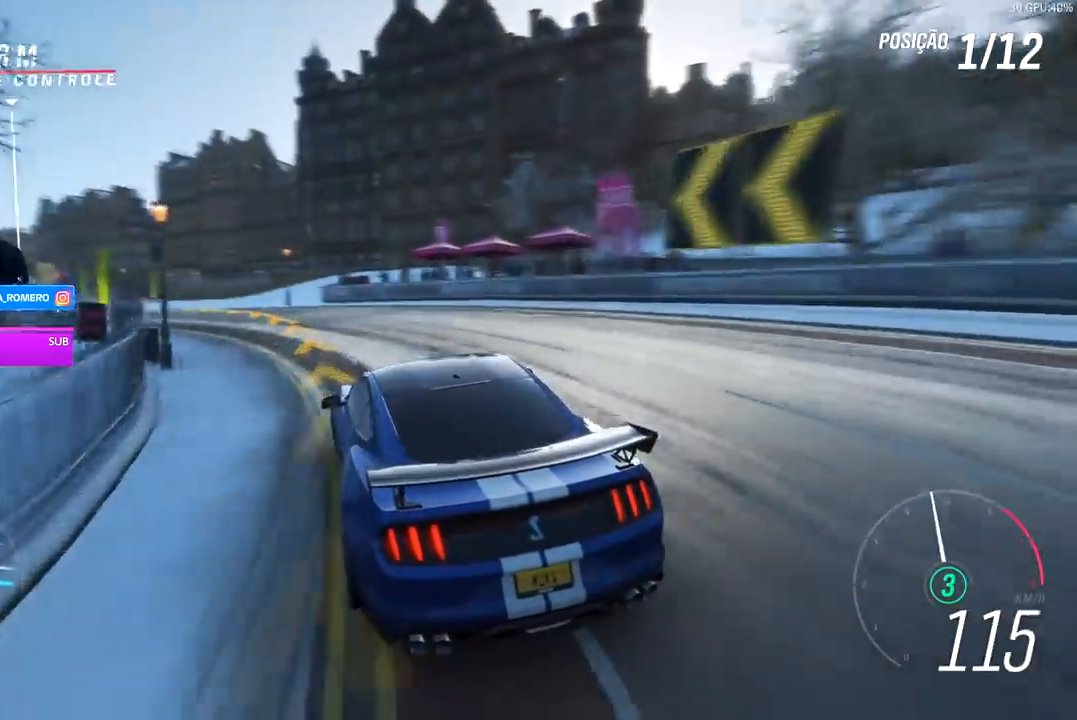
{"buttons": ["R2"], "left_stick": "left", "right_stick": "center", "events": []}
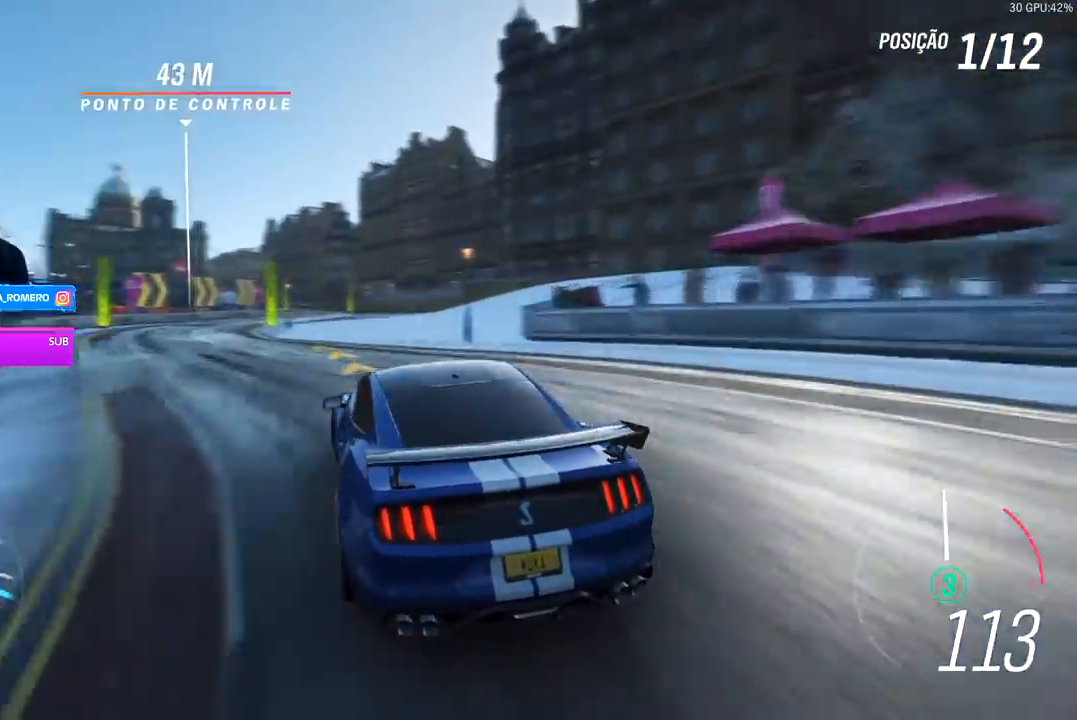
{"buttons": ["R2"], "left_stick": "right", "right_stick": "center", "events": [[200, "left_stick", "center"], [433, "left_stick", "right"]]}
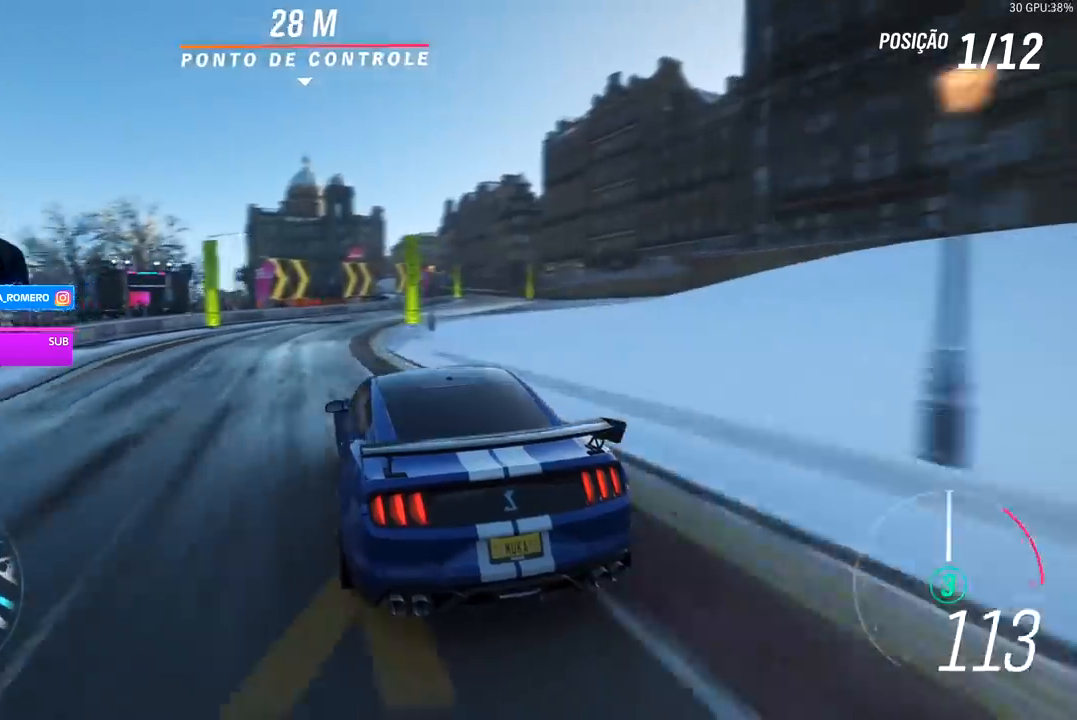
{"buttons": ["R2"], "left_stick": "right", "right_stick": "center", "events": [[200, "left_stick", "center"], [300, "left_stick", "right"]]}
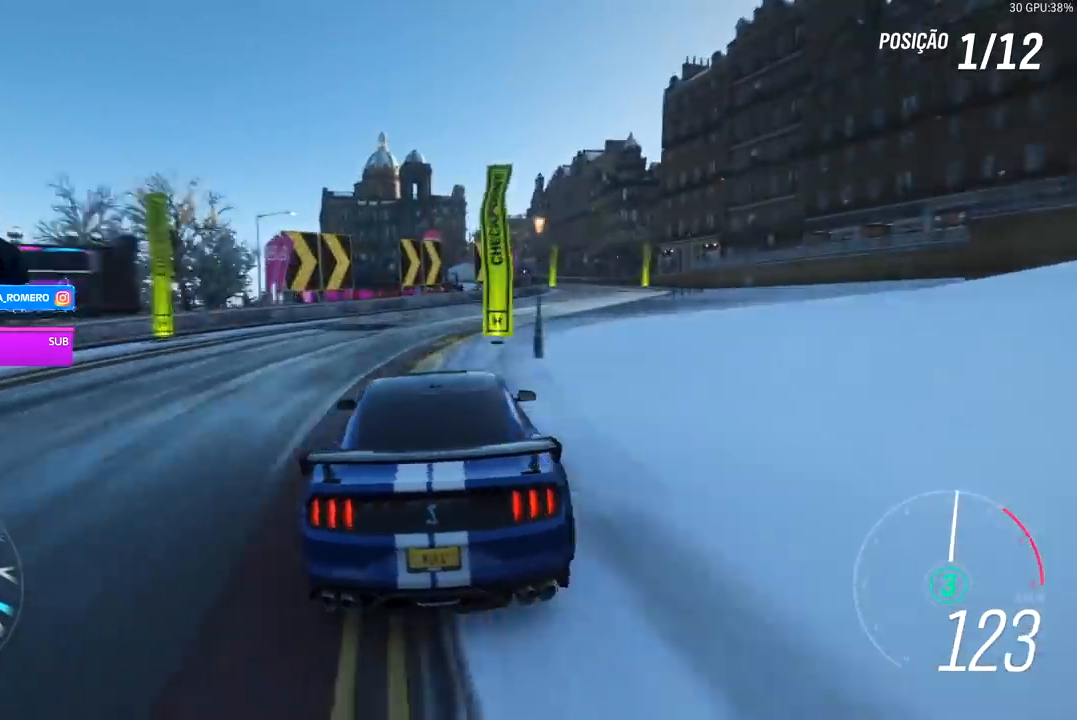
{"buttons": ["R2"], "left_stick": "right", "right_stick": "center", "events": [[100, "left_stick", "center"], [300, "left_stick", "right"]]}
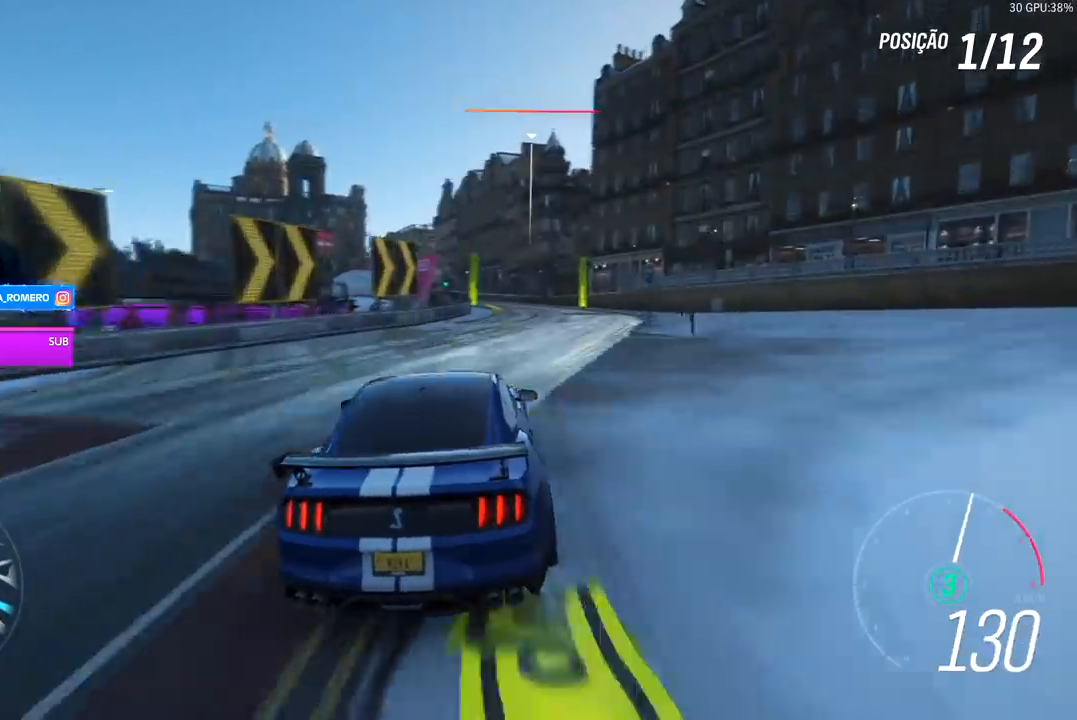
{"buttons": ["R2"], "left_stick": "down-left", "right_stick": "center", "events": [[67, "left_stick", "center"], [433, "left_stick", "down-left"]]}
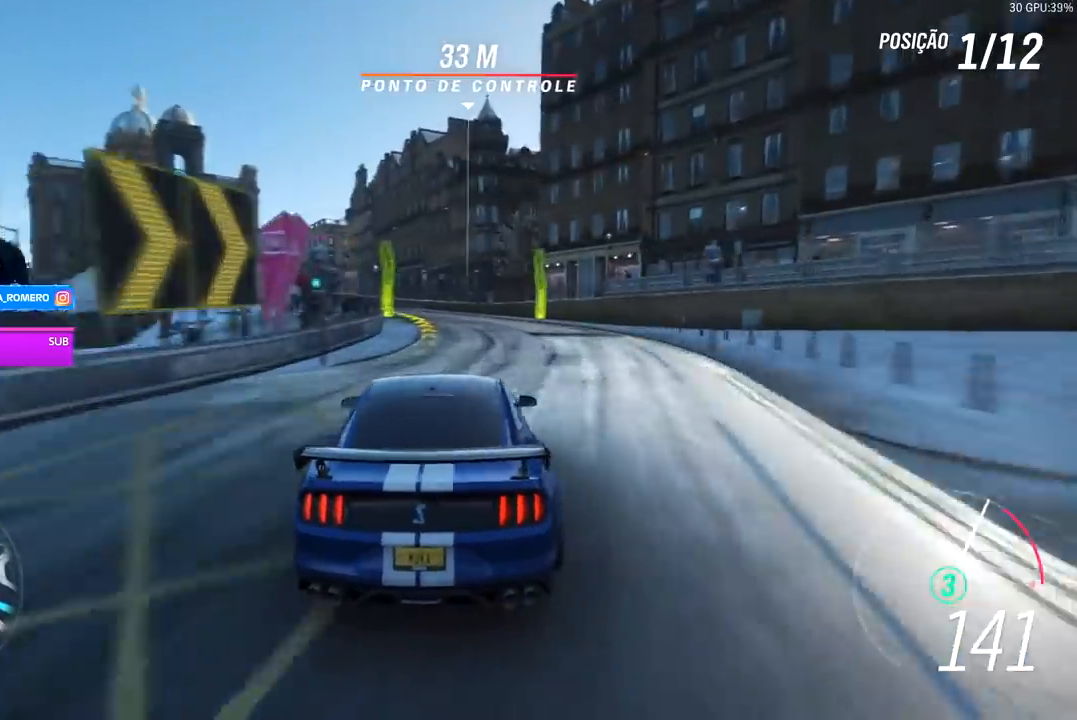
{"buttons": ["R2"], "left_stick": "center", "right_stick": "center", "events": [[233, "left_stick", "center"]]}
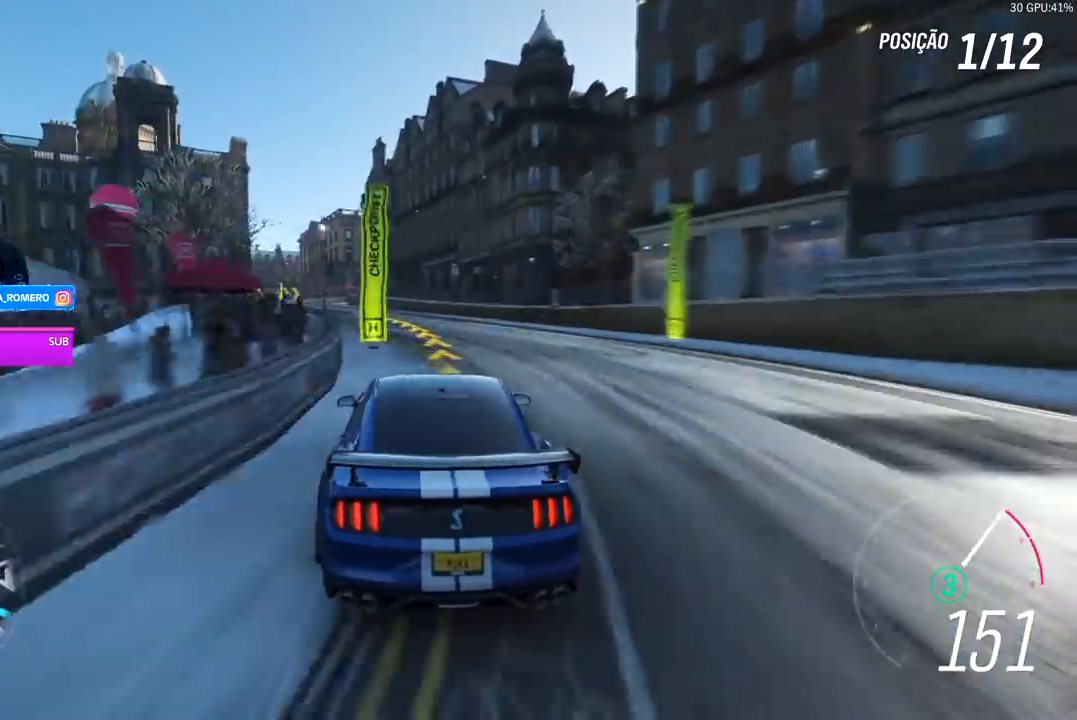
{"buttons": ["R2"], "left_stick": "center", "right_stick": "center", "events": [[67, "left_stick", "down-left"], [333, "A", "down"], [333, "B", "down"], [400, "A", "up"], [400, "B", "up"], [500, "left_stick", "center"]]}
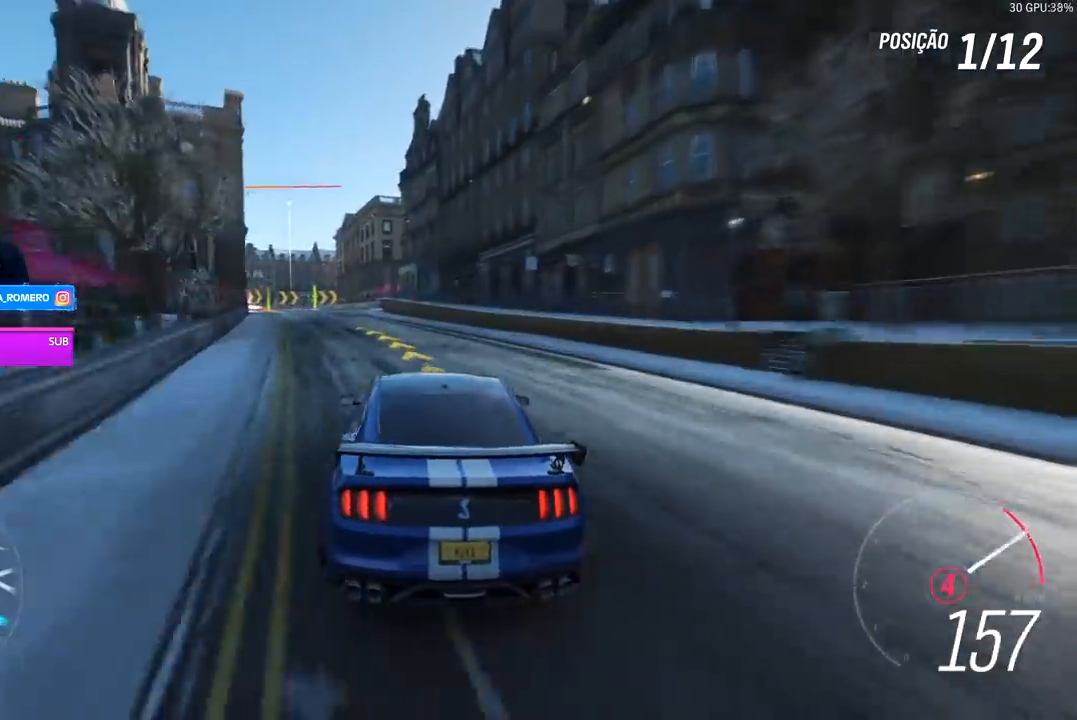
{"buttons": ["R2"], "left_stick": "down-left", "right_stick": "center", "events": [[100, "left_stick", "down-left"]]}
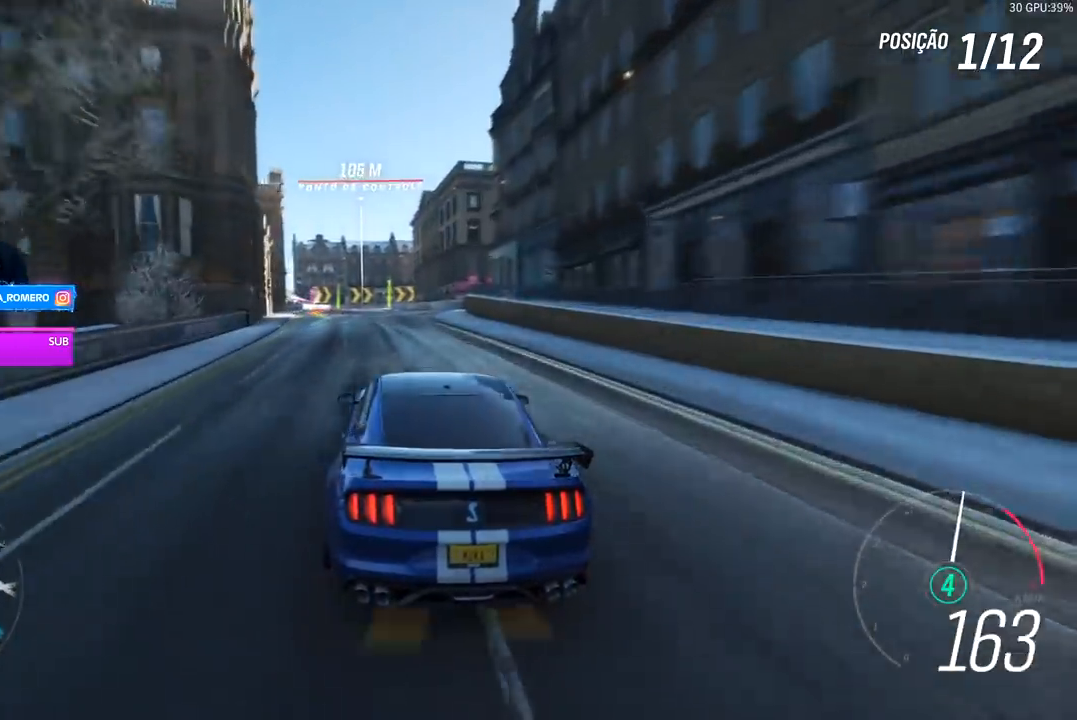
{"buttons": ["R2"], "left_stick": "down-left", "right_stick": "center", "events": [[133, "left_stick", "center"], [333, "left_stick", "down-left"]]}
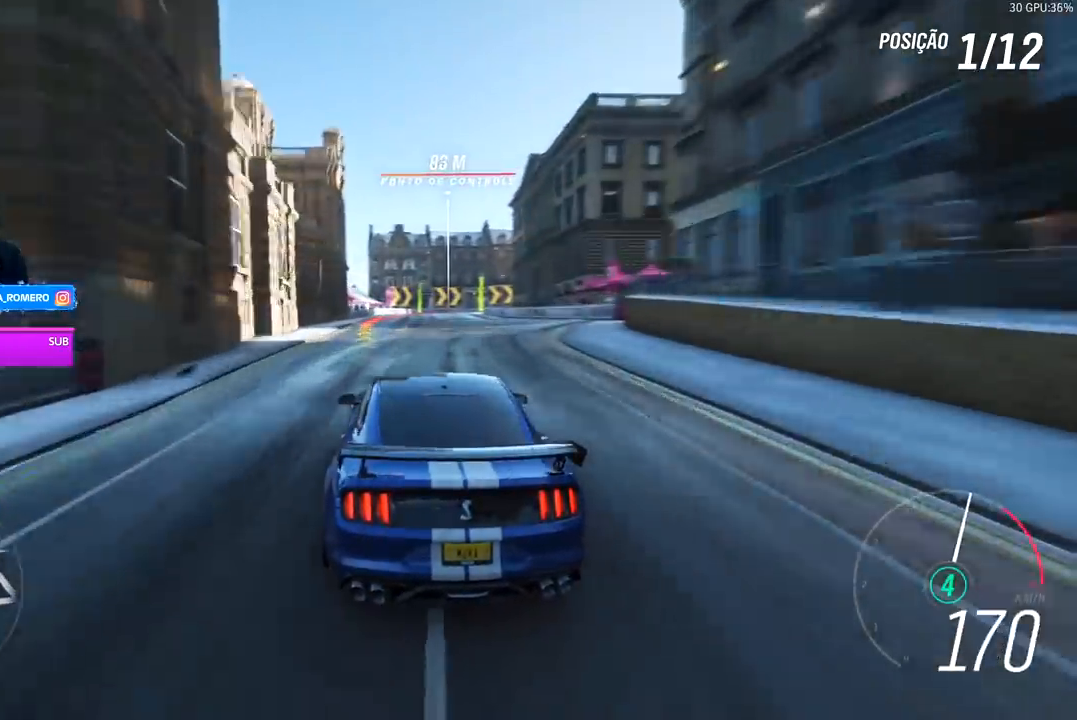
{"buttons": ["X", "L2"], "left_stick": "right", "right_stick": "center", "events": [[33, "left_stick", "center"], [233, "left_stick", "left"], [333, "R2", "up"], [333, "left_stick", "center"], [433, "A", "down"], [433, "L2", "down"], [433, "X", "down"], [500, "A", "up"], [500, "left_stick", "right"]]}
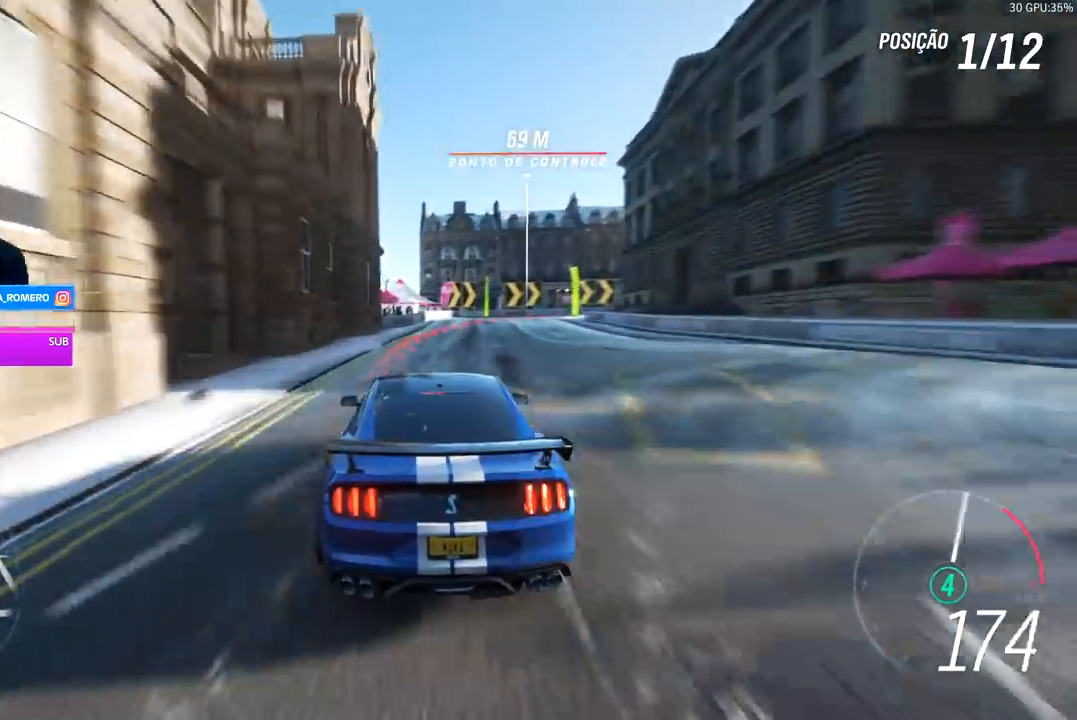
{"buttons": ["L2"], "left_stick": "right", "right_stick": "center", "events": [[33, "X", "up"], [100, "X", "down"], [133, "A", "down"], [200, "A", "up"], [200, "X", "up"]]}